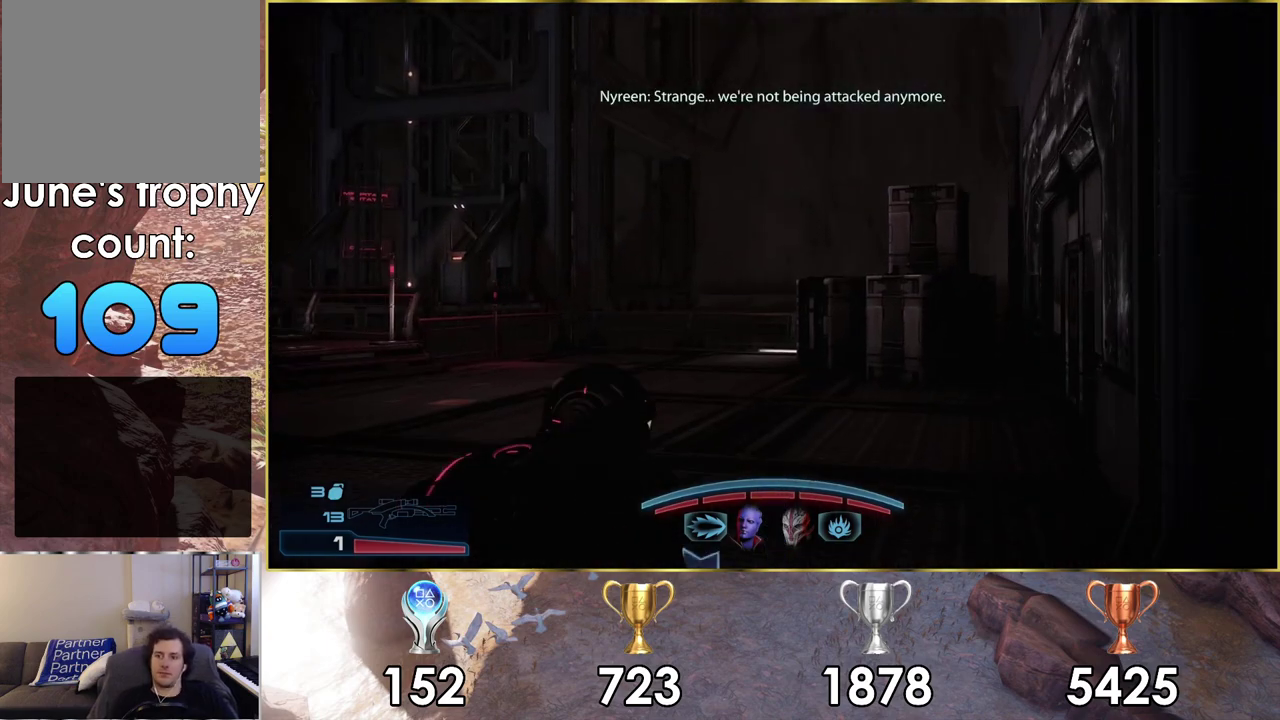
Gameplay with a controller (PlayStation layout); each line is a JSON object with the inputs held at the frame after it (dt_ms = milliseconds from this image to that frame). "events" lists button and stick changes between this image and that frame as [ms after this image, input, new state], when the widget could be followed in between. Not read: L2 R2.
{"dt_ms": 400, "buttons": [], "left_stick": "up-right", "right_stick": "left", "events": [[367, "right_stick", "left"]]}
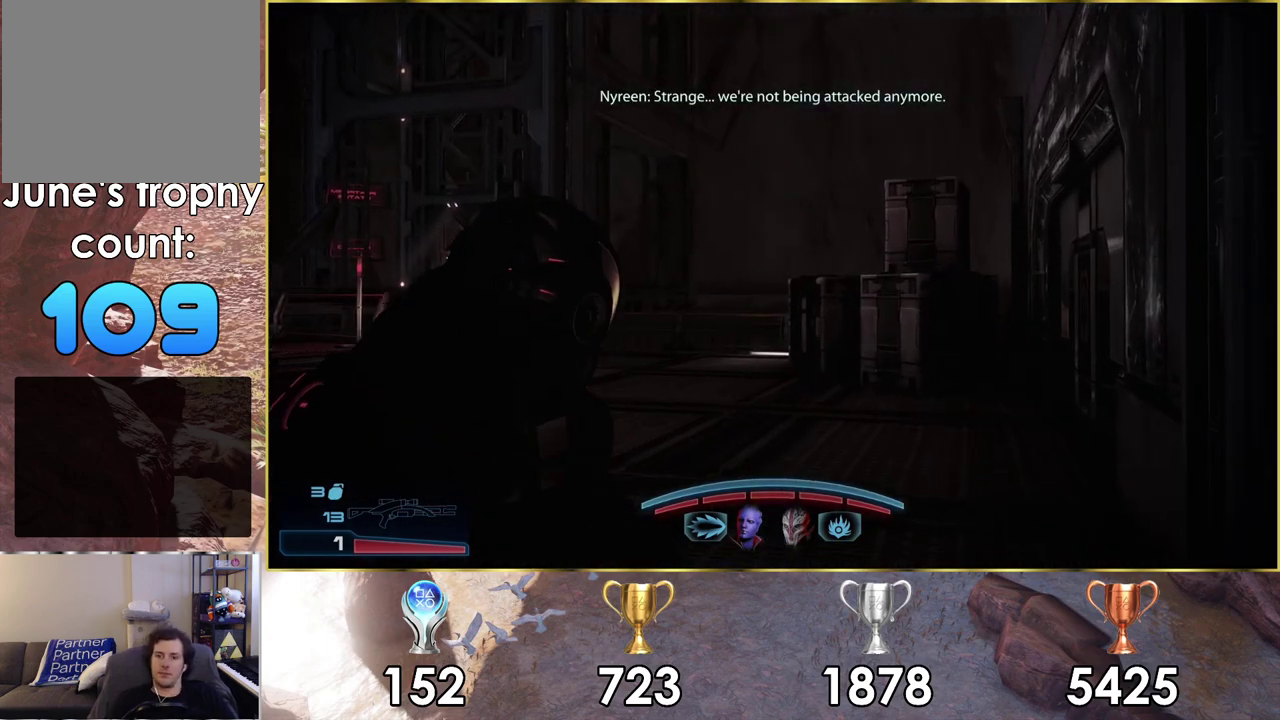
{"dt_ms": 600, "buttons": [], "left_stick": "up-right", "right_stick": "center", "events": [[300, "right_stick", "center"]]}
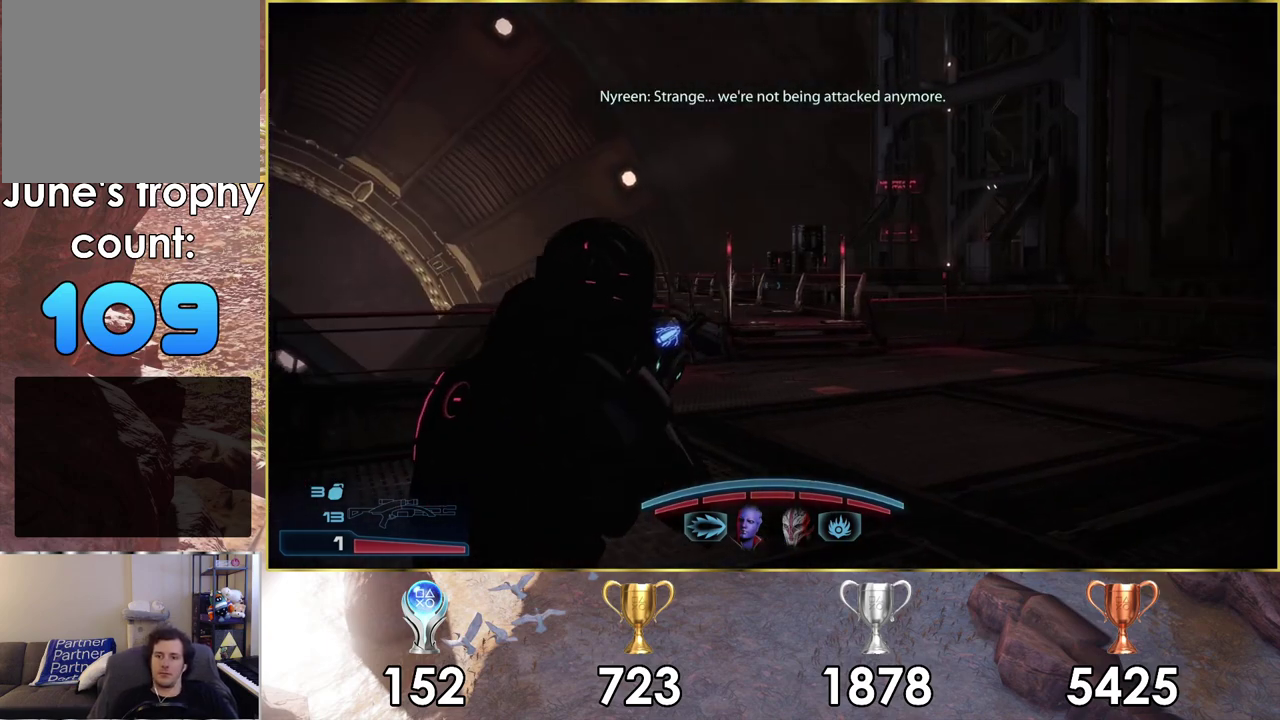
{"dt_ms": 500, "buttons": [], "left_stick": "up-right", "right_stick": "up-left", "events": [[317, "right_stick", "up-left"]]}
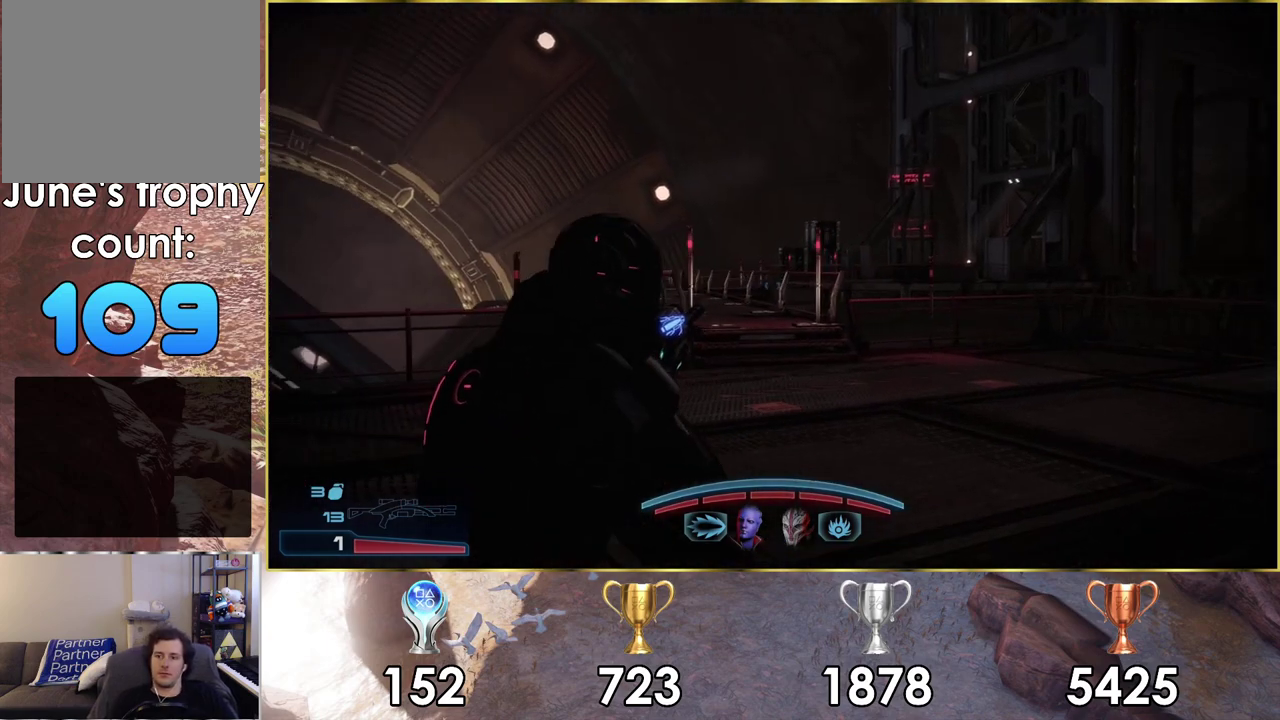
{"dt_ms": 400, "buttons": [], "left_stick": "up-right", "right_stick": "up-left"}
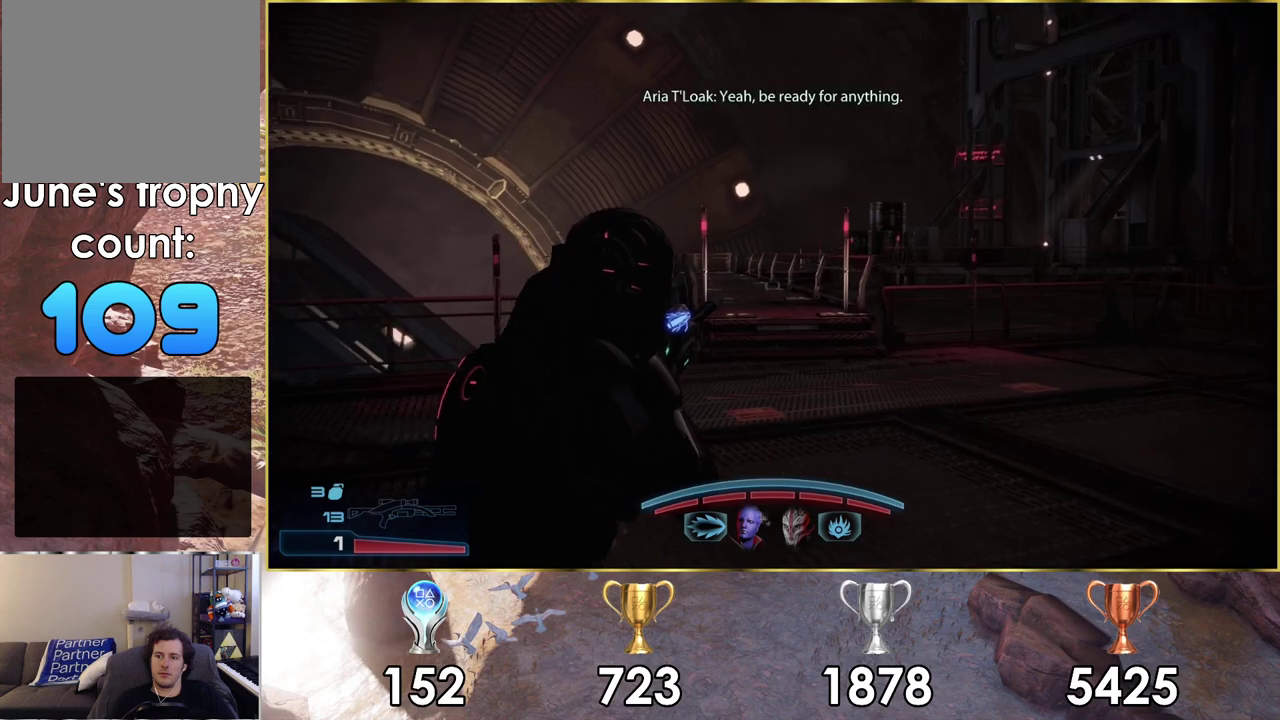
{"dt_ms": 500, "buttons": ["CROSS"], "left_stick": "up", "right_stick": "center", "events": [[150, "left_stick", "up"], [233, "right_stick", "center"], [467, "CROSS", "down"]]}
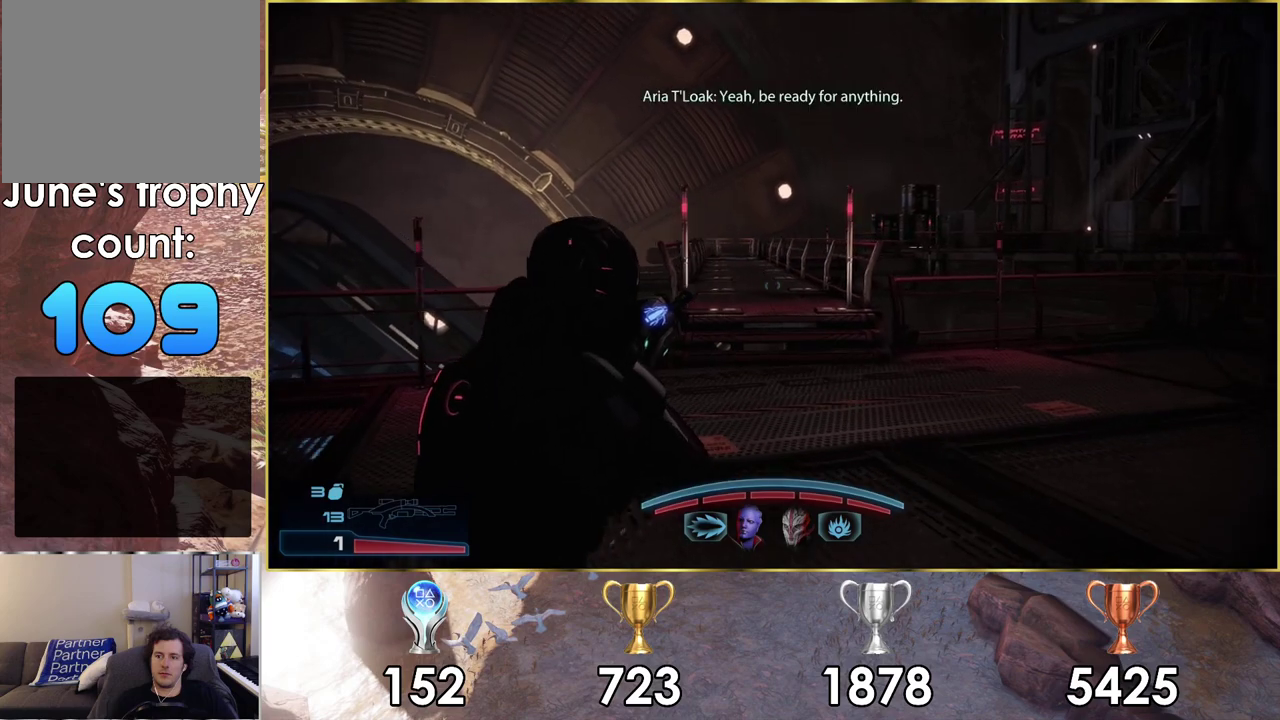
{"dt_ms": 600, "buttons": ["CROSS"], "left_stick": "up", "right_stick": "center", "events": []}
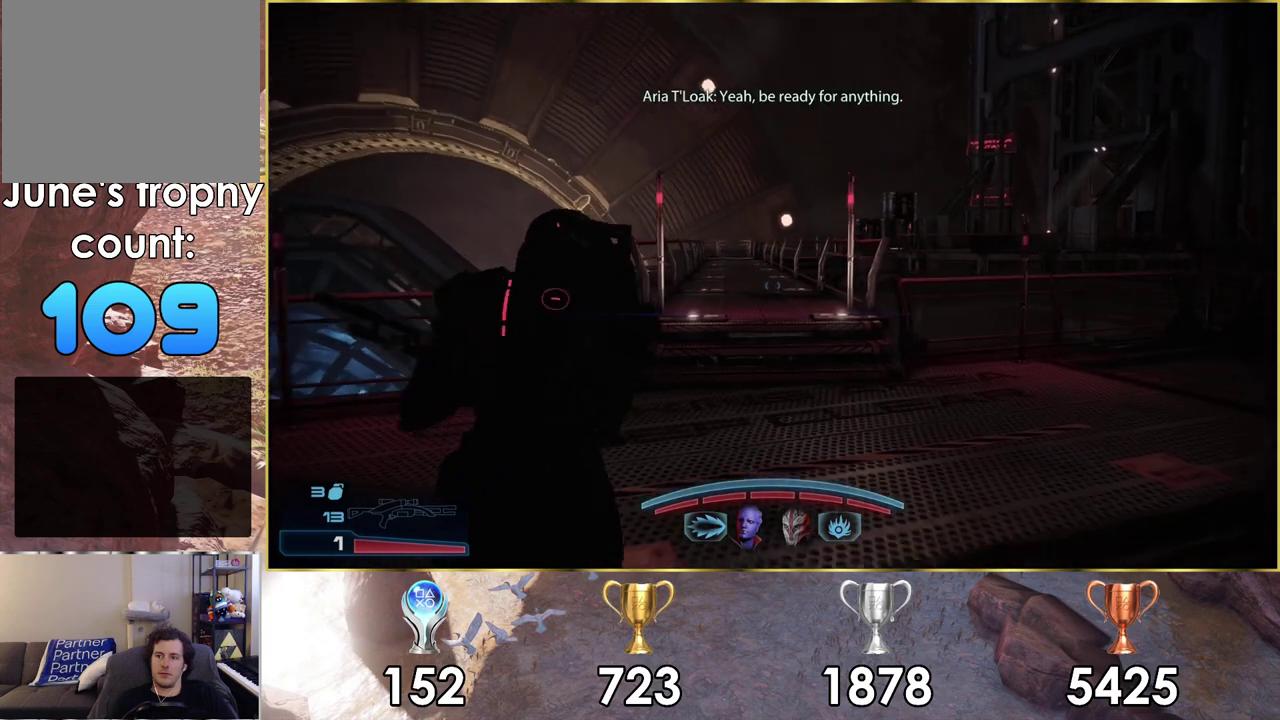
{"dt_ms": 500, "buttons": ["CROSS"], "left_stick": "up", "right_stick": "center", "events": []}
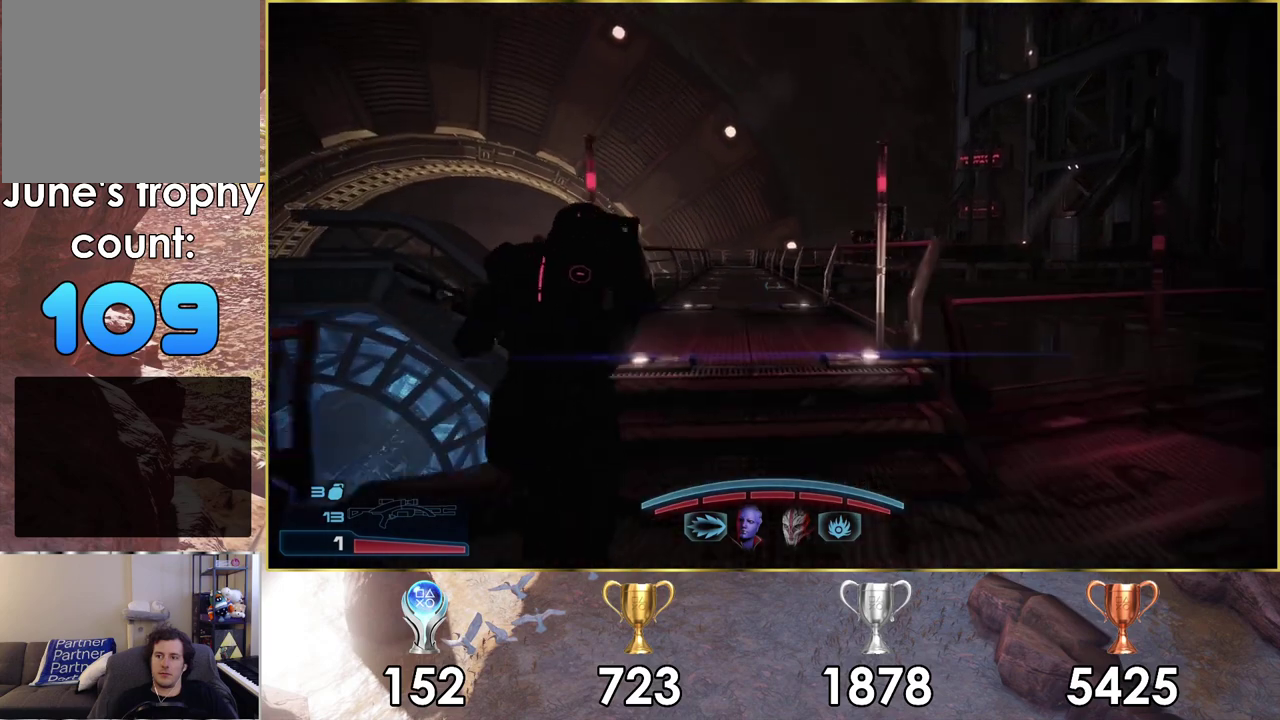
{"dt_ms": 500, "buttons": ["CROSS"], "left_stick": "up", "right_stick": "center", "events": []}
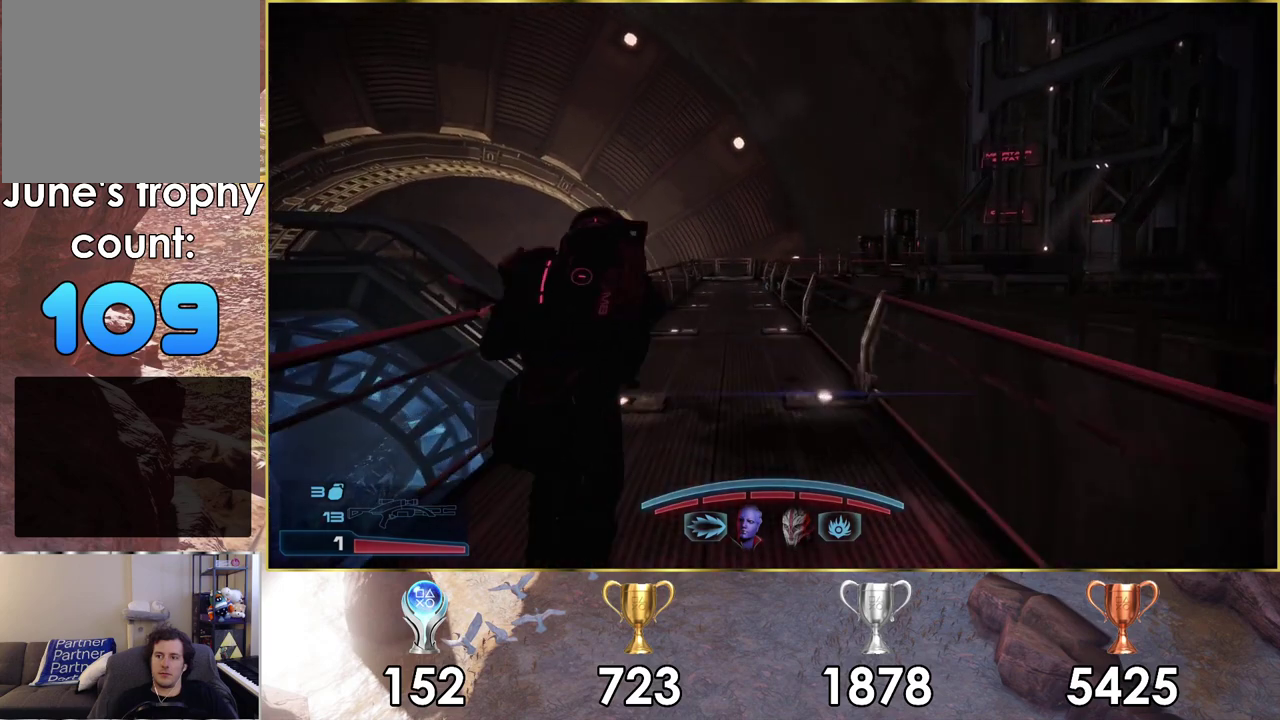
{"dt_ms": 500, "buttons": ["CROSS"], "left_stick": "up", "right_stick": "center", "events": []}
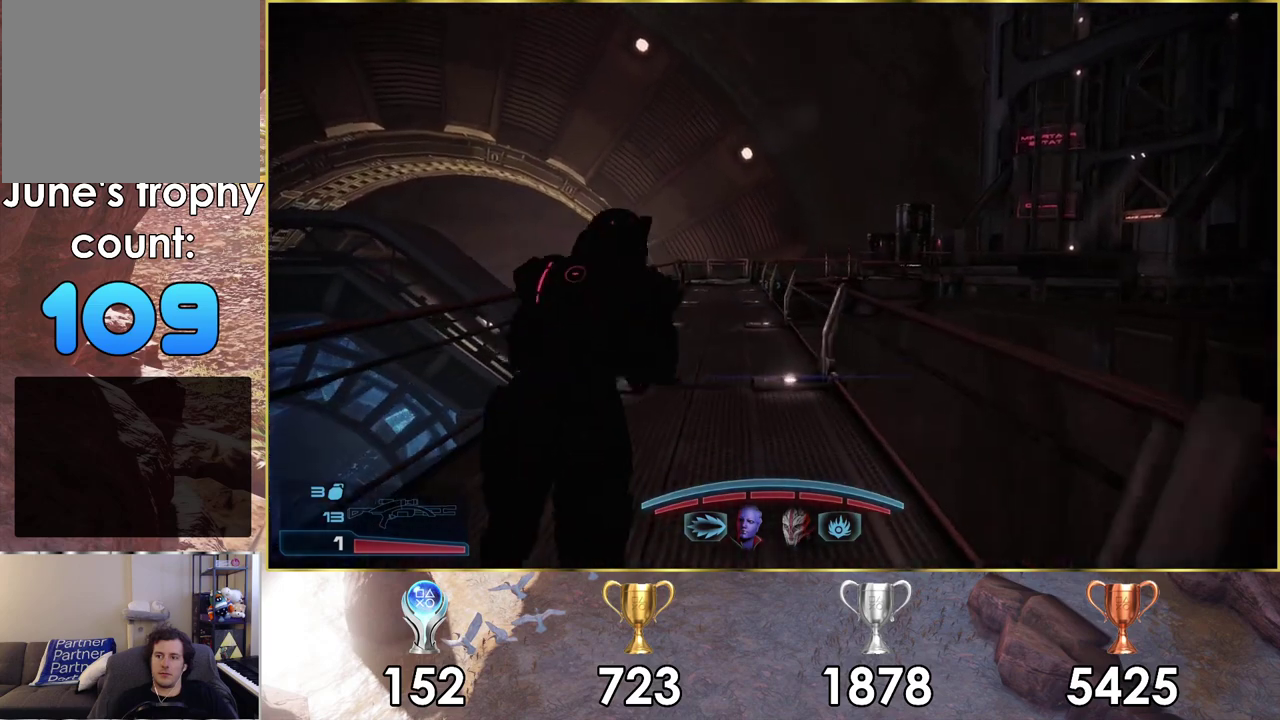
{"dt_ms": 500, "buttons": ["CROSS"], "left_stick": "up", "right_stick": "center", "events": []}
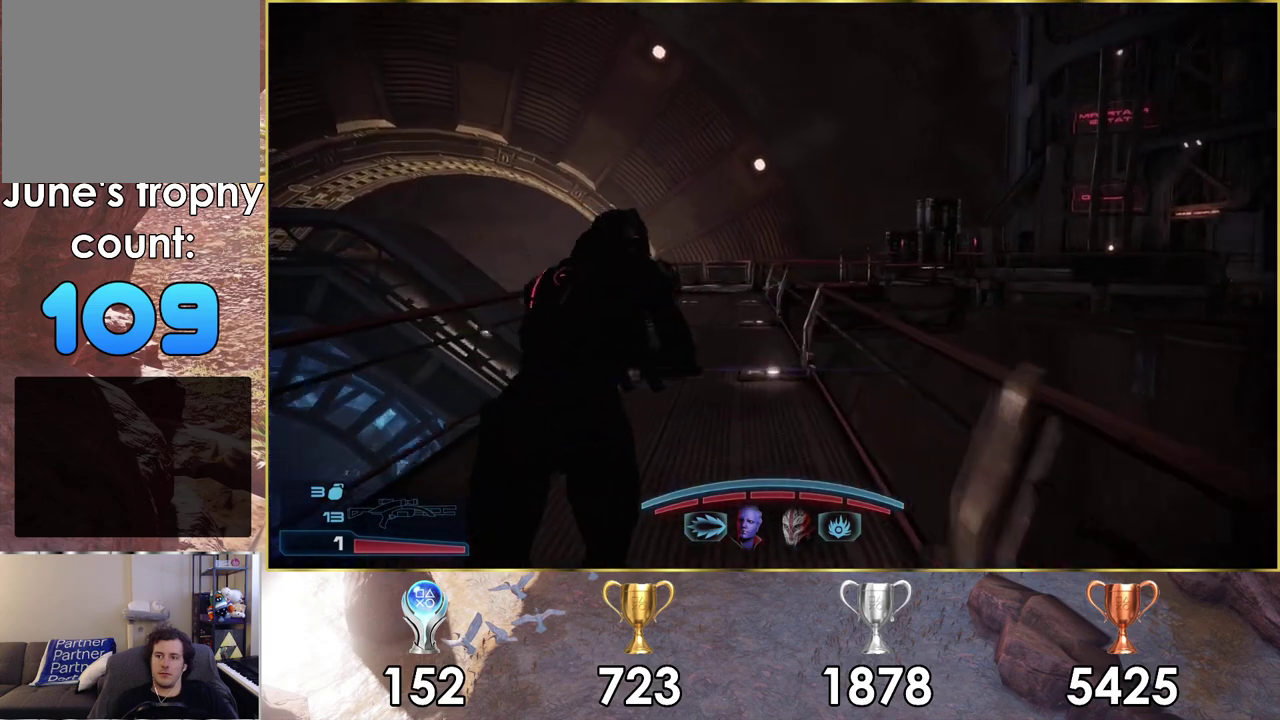
{"dt_ms": 500, "buttons": ["CROSS"], "left_stick": "up", "right_stick": "center", "events": []}
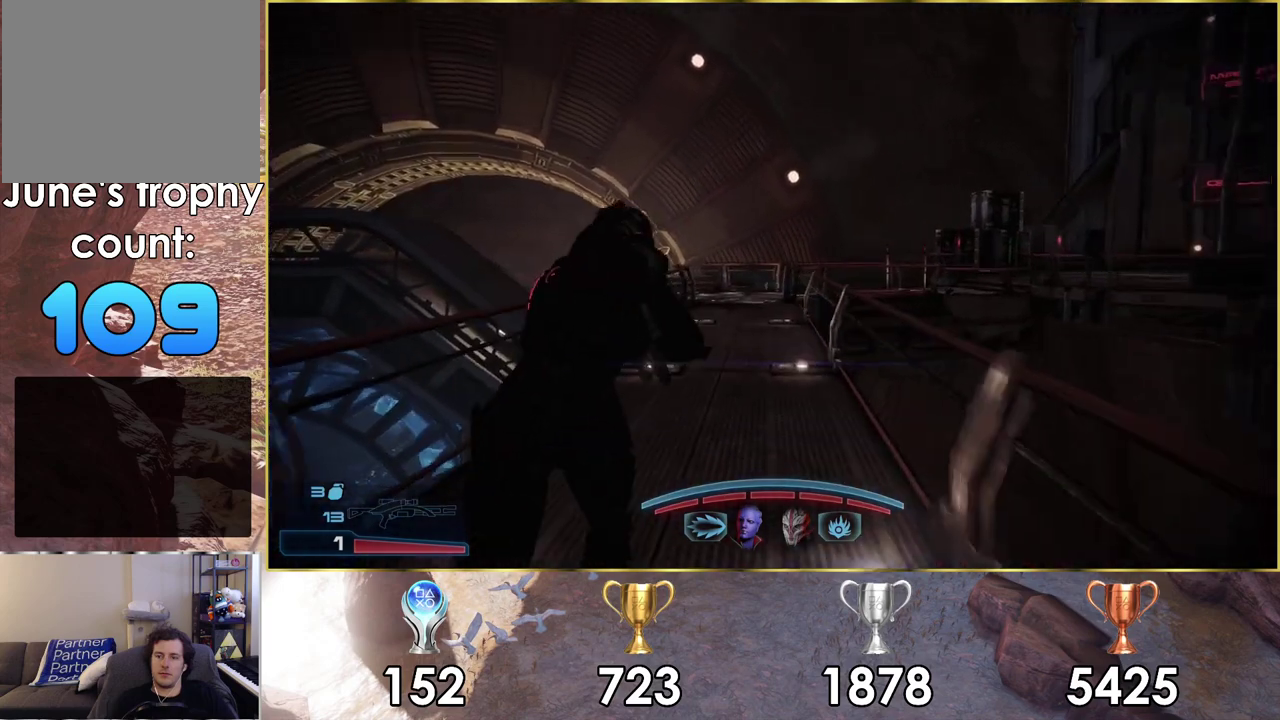
{"dt_ms": 500, "buttons": ["CROSS"], "left_stick": "up", "right_stick": "center", "events": []}
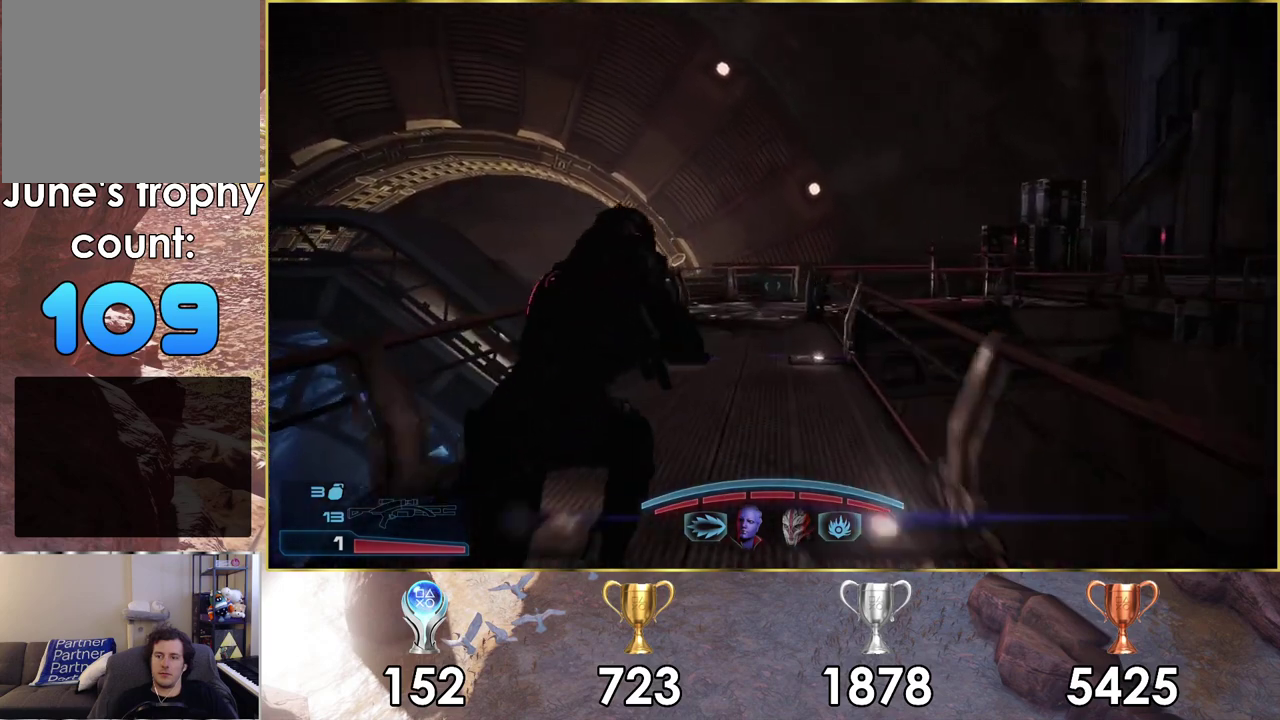
{"dt_ms": 500, "buttons": ["CROSS"], "left_stick": "up", "right_stick": "center", "events": []}
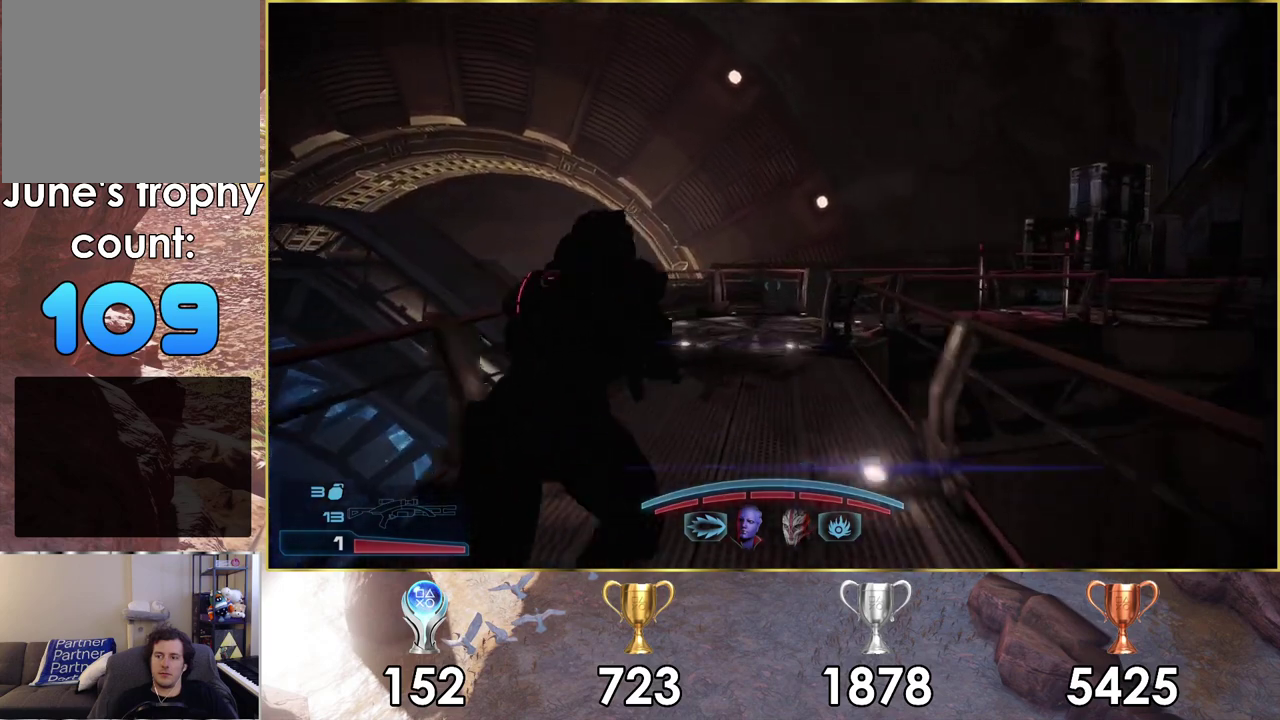
{"dt_ms": 500, "buttons": [], "left_stick": "up", "right_stick": "right", "events": [[200, "CROSS", "up"], [500, "right_stick", "right"]]}
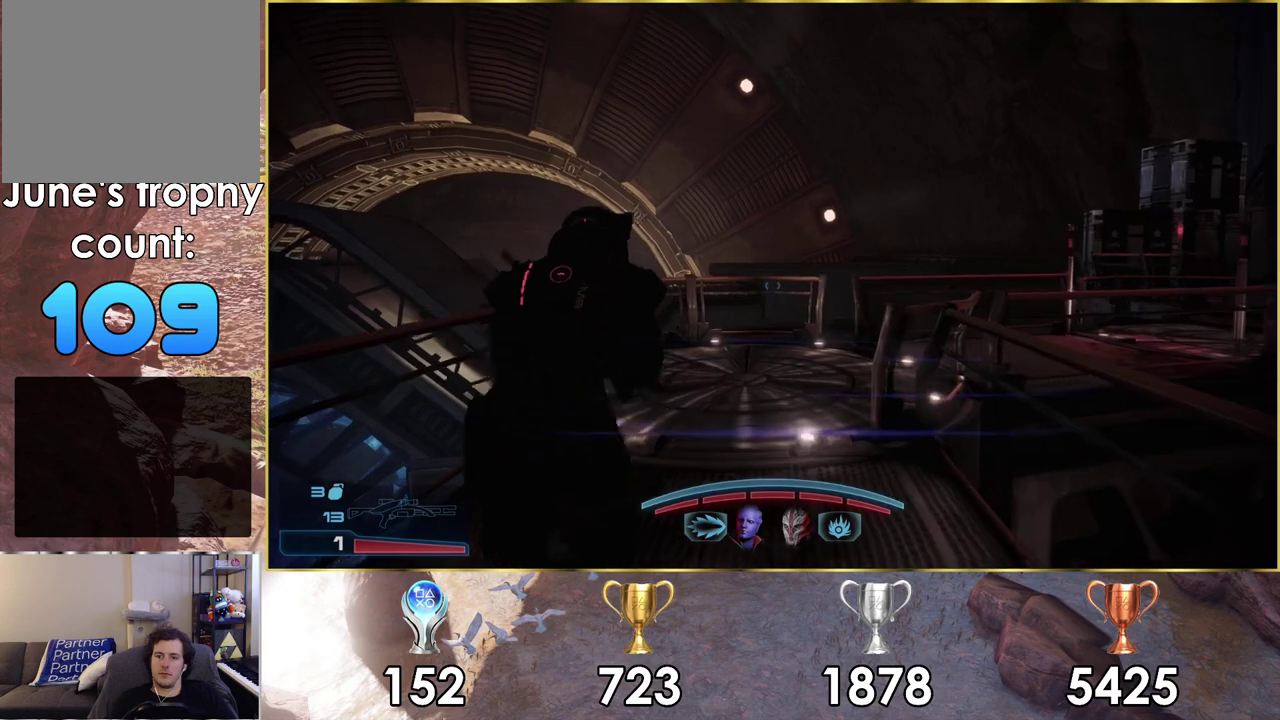
{"dt_ms": 500, "buttons": [], "left_stick": "up-left", "right_stick": "right", "events": [[400, "left_stick", "up-left"]]}
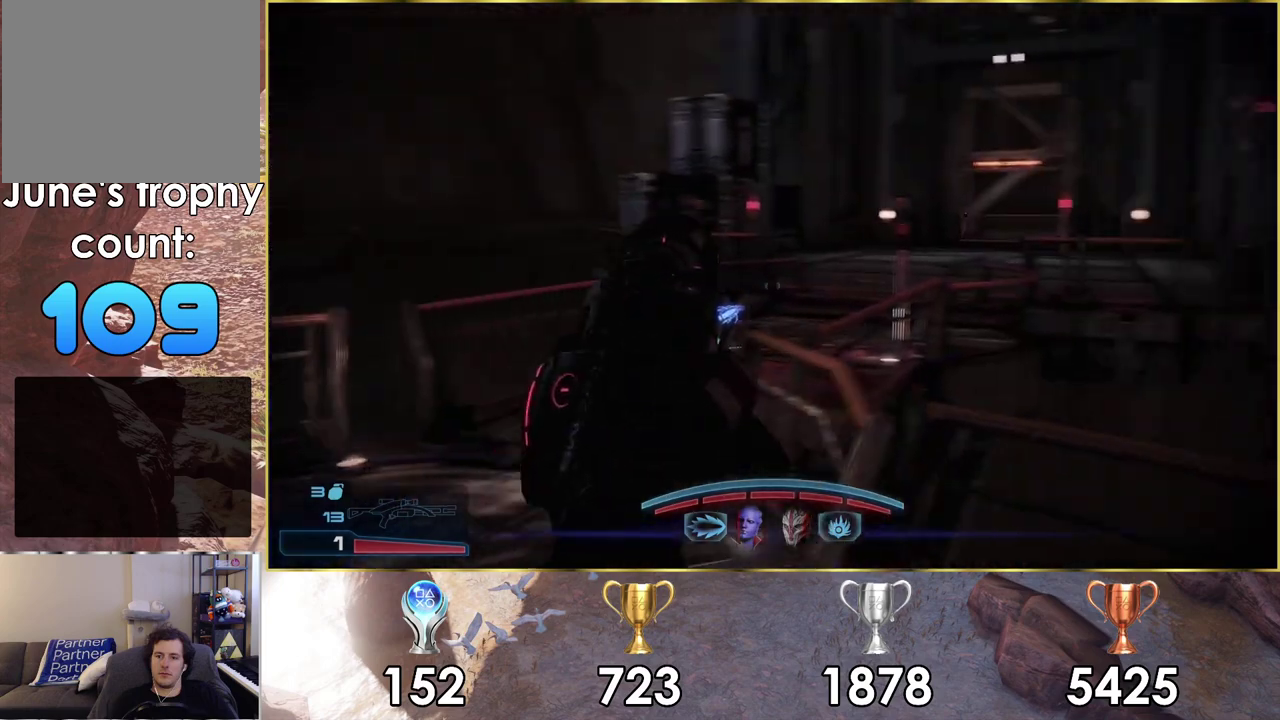
{"dt_ms": 500, "buttons": [], "left_stick": "up-left", "right_stick": "right"}
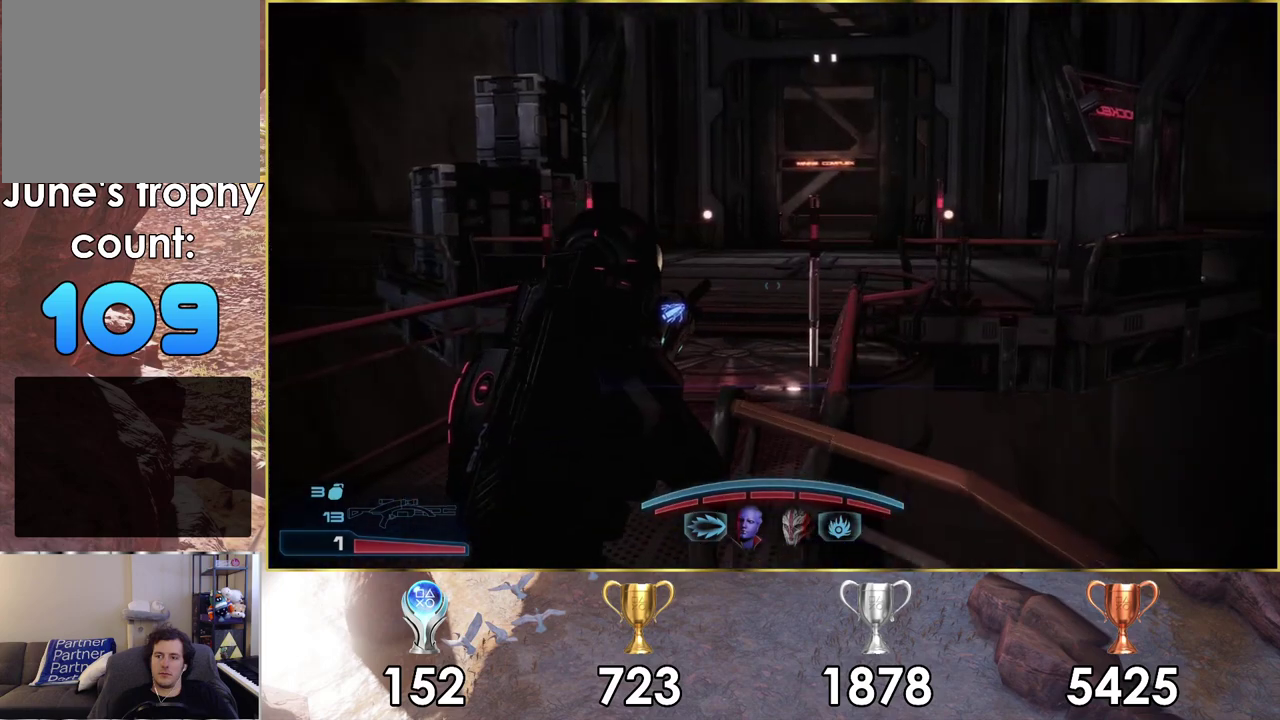
{"dt_ms": 300, "buttons": ["CROSS"], "left_stick": "up", "right_stick": "center"}
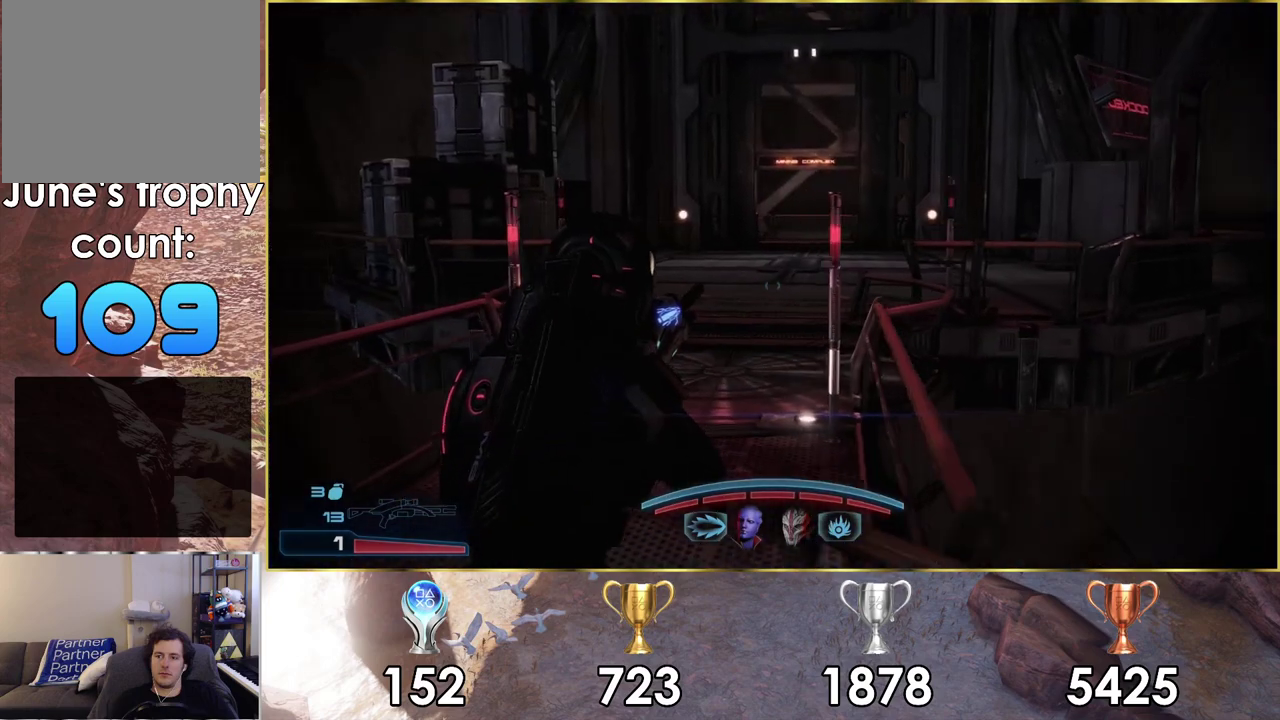
{"dt_ms": 700, "buttons": ["CROSS"], "left_stick": "up", "right_stick": "center", "events": []}
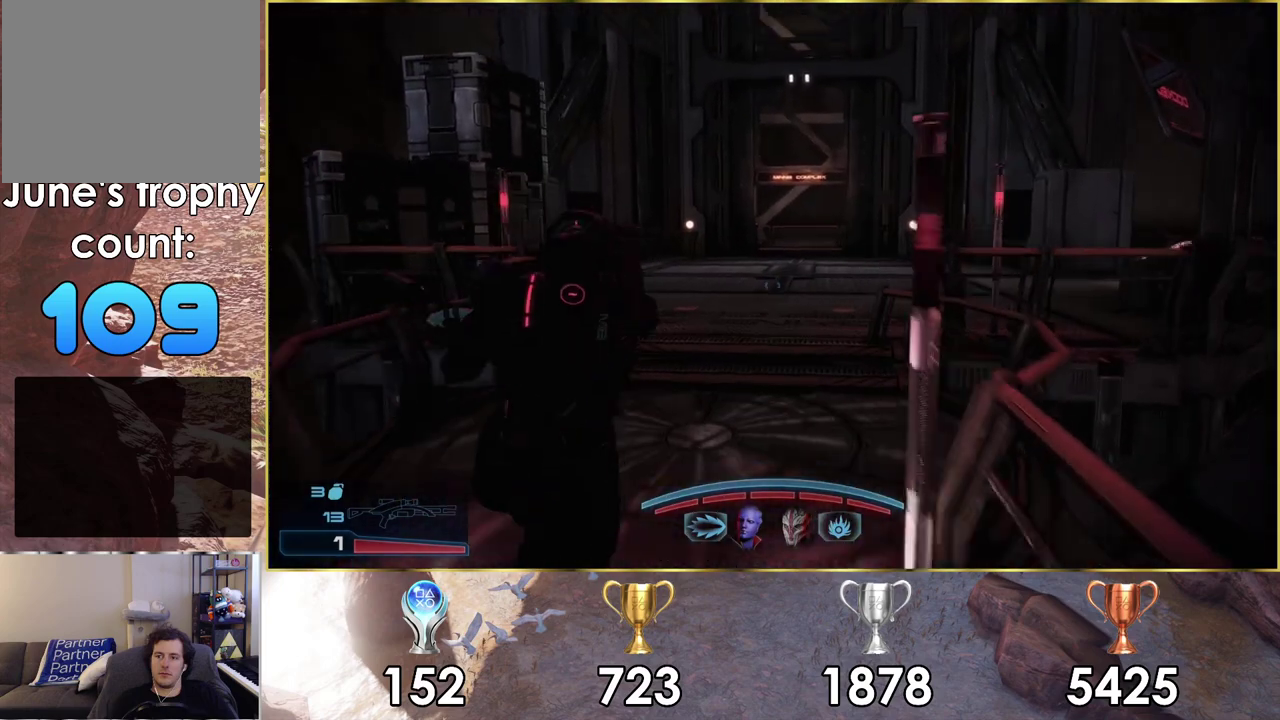
{"dt_ms": 500, "buttons": [], "left_stick": "up", "right_stick": "center", "events": [[133, "CROSS", "up"]]}
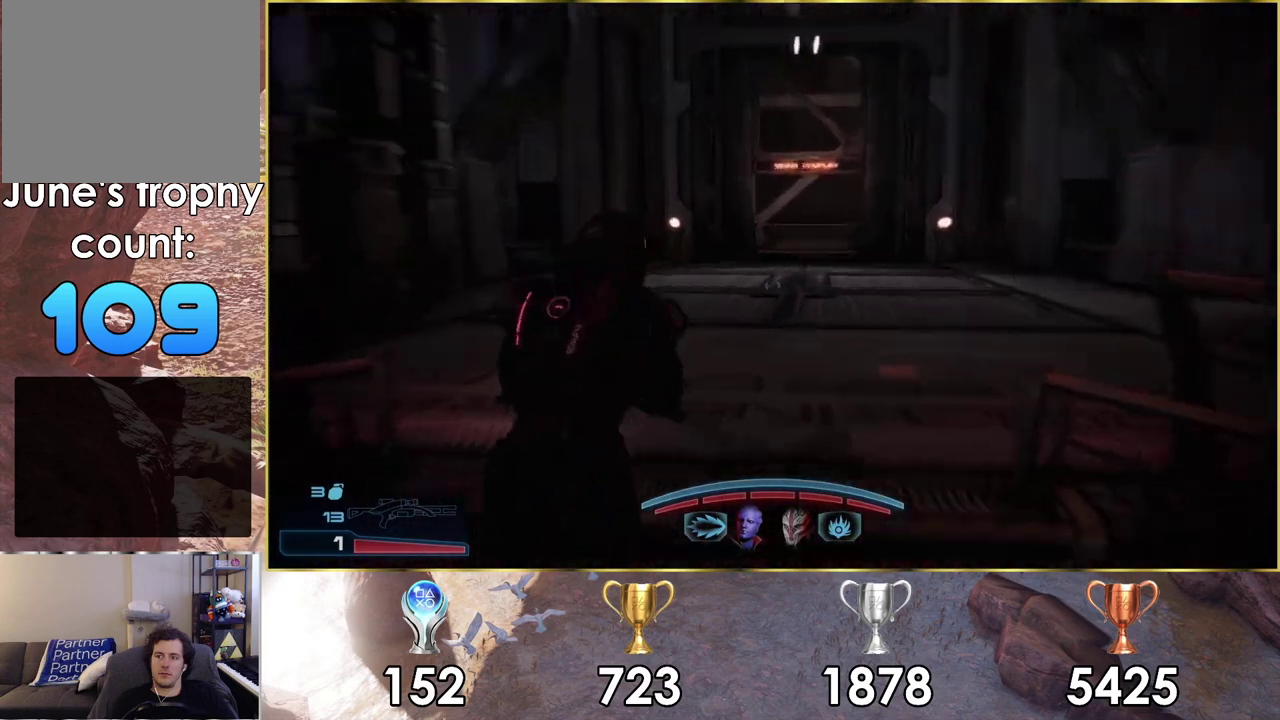
{"dt_ms": 300, "buttons": [], "left_stick": "up", "right_stick": "right", "events": [[200, "right_stick", "right"]]}
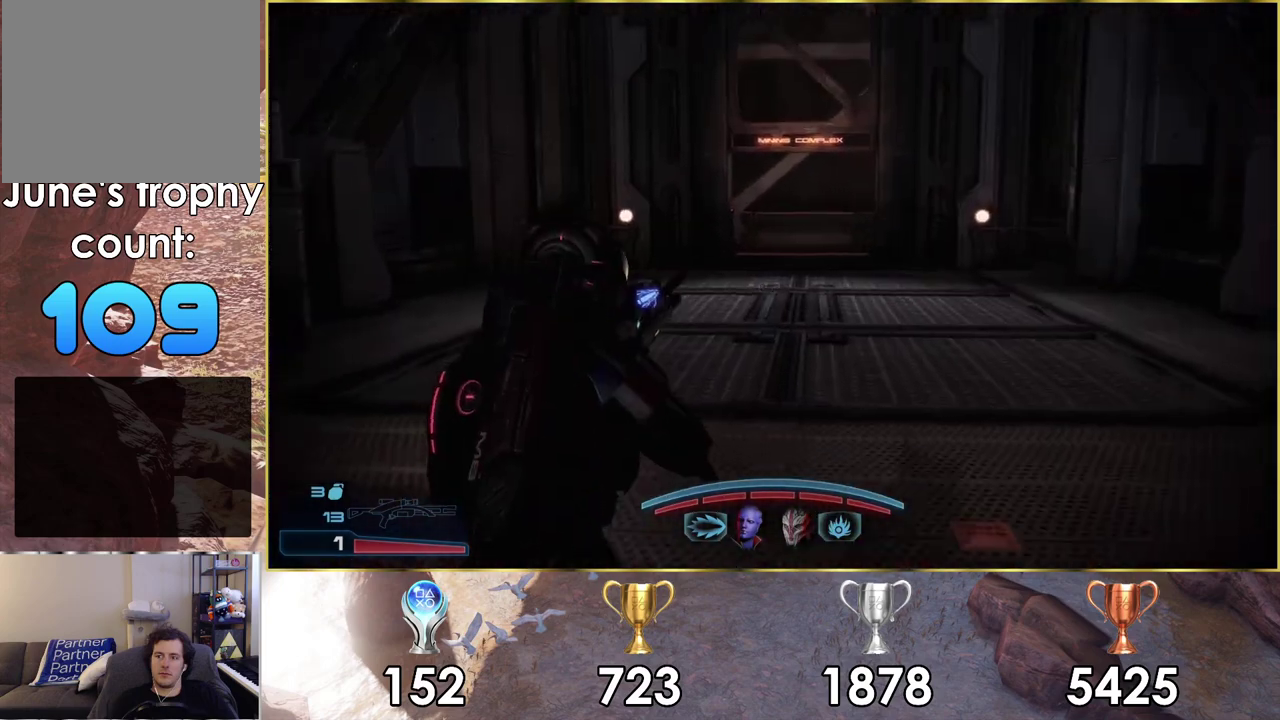
{"dt_ms": 900, "buttons": [], "left_stick": "up", "right_stick": "center", "events": [[367, "right_stick", "center"], [417, "left_stick", "up-left"], [583, "left_stick", "up"]]}
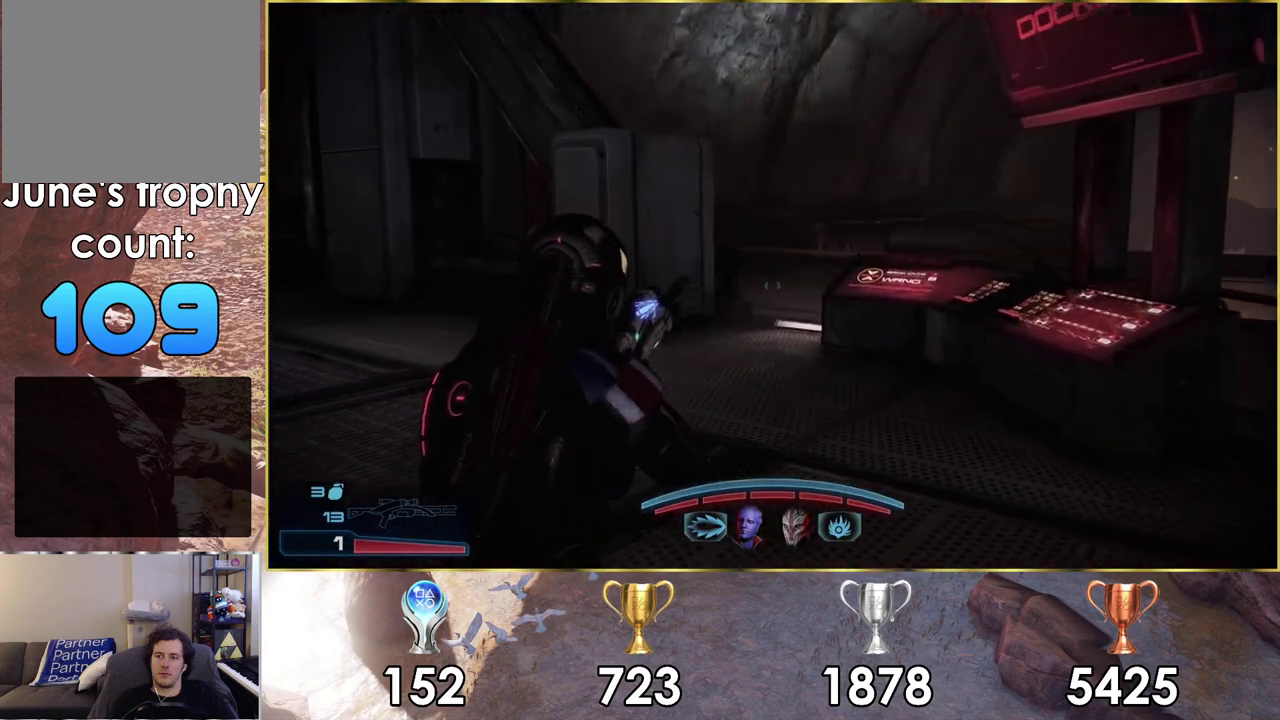
{"dt_ms": 300, "buttons": [], "left_stick": "up-right", "right_stick": "center", "events": [[50, "left_stick", "up-right"]]}